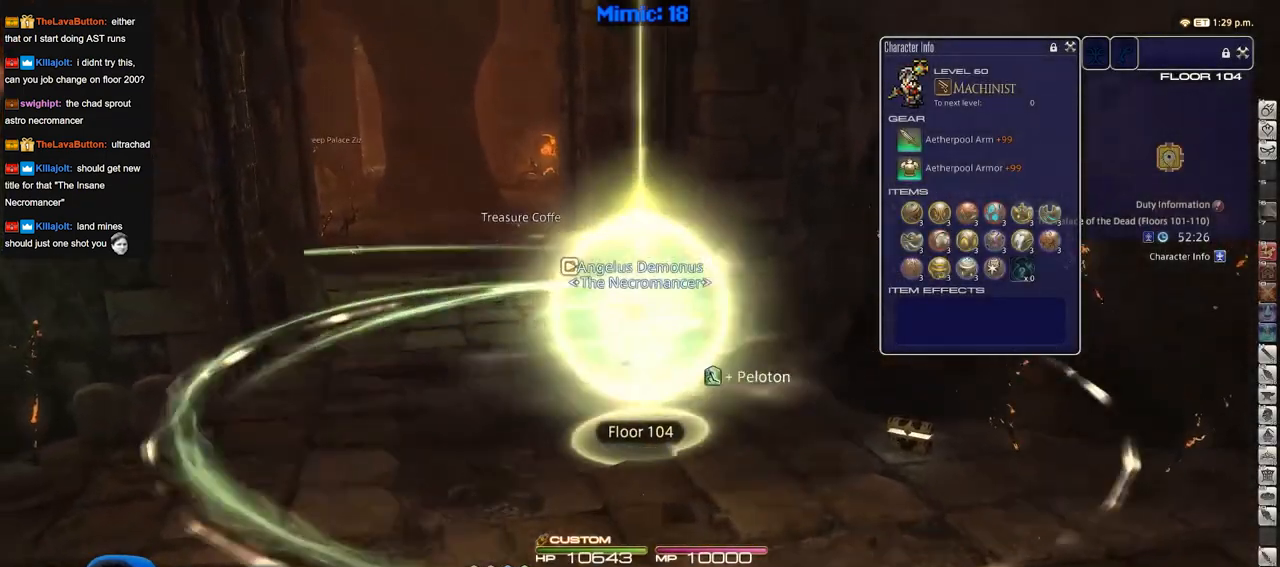
Gameplay with keyboard; each line is a JSON object with the keys held at the frame after it. "events" lists presses ("down") and releases ("up") of "a", "alt", "b", "c", "caps_lock", "ctrl", "d", "down", "e", "escape", "f", "f1", "f10", "f11", "f12", "f2", "f3", "f4", "f5", "f6", "f7", "f8", "f9", "g", "h", "i", "j", "k", "l", "left", "m", "n", "o", "p", "q", "r", "right", "s", "shift", "space", "super", "t", "tab", "u", "up", "v", "w", "x", "y" and "z" between this image and that frame as [ms after this image, input, new state], when the widget could be followed in between. No other keys are recorded. Mouse input is not recorded.
{"keys": ["w"], "events": []}
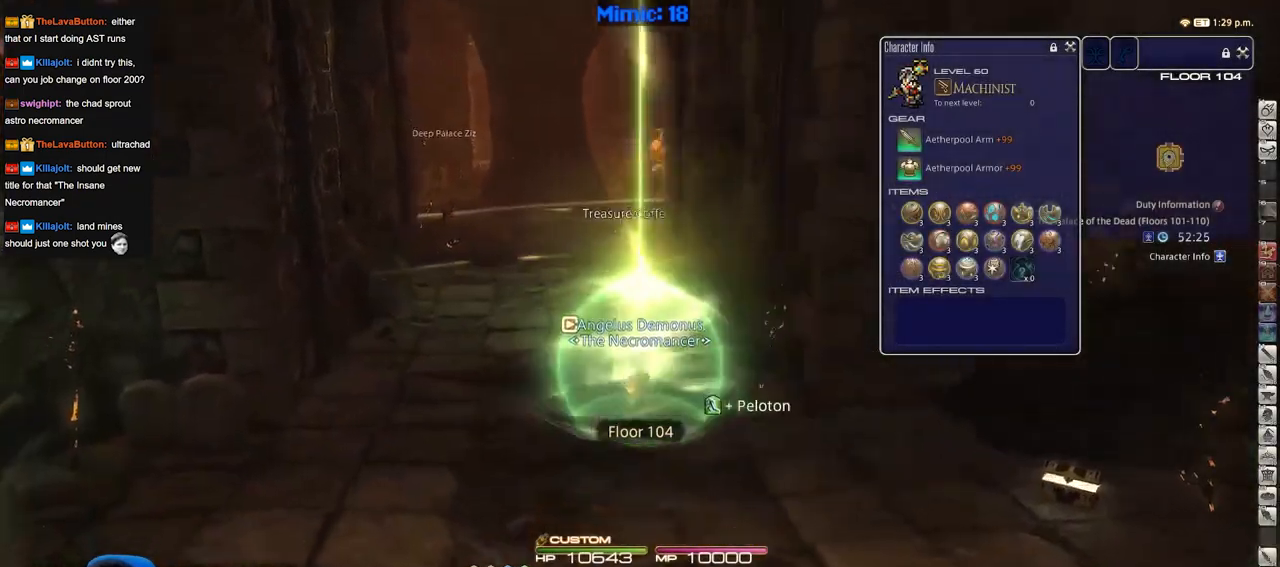
{"keys": ["w"], "events": [[17, "p", "down"], [67, "p", "up"], [67, "space", "down"], [150, "space", "up"]]}
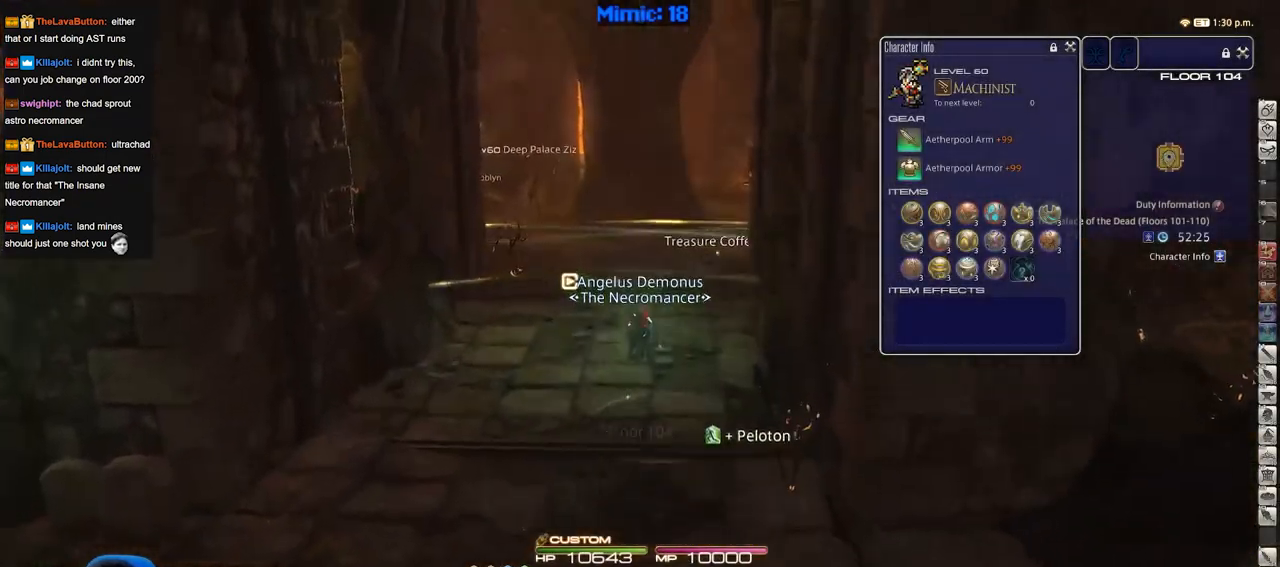
{"keys": ["w"], "events": [[417, "space", "down"], [450, "space", "up"]]}
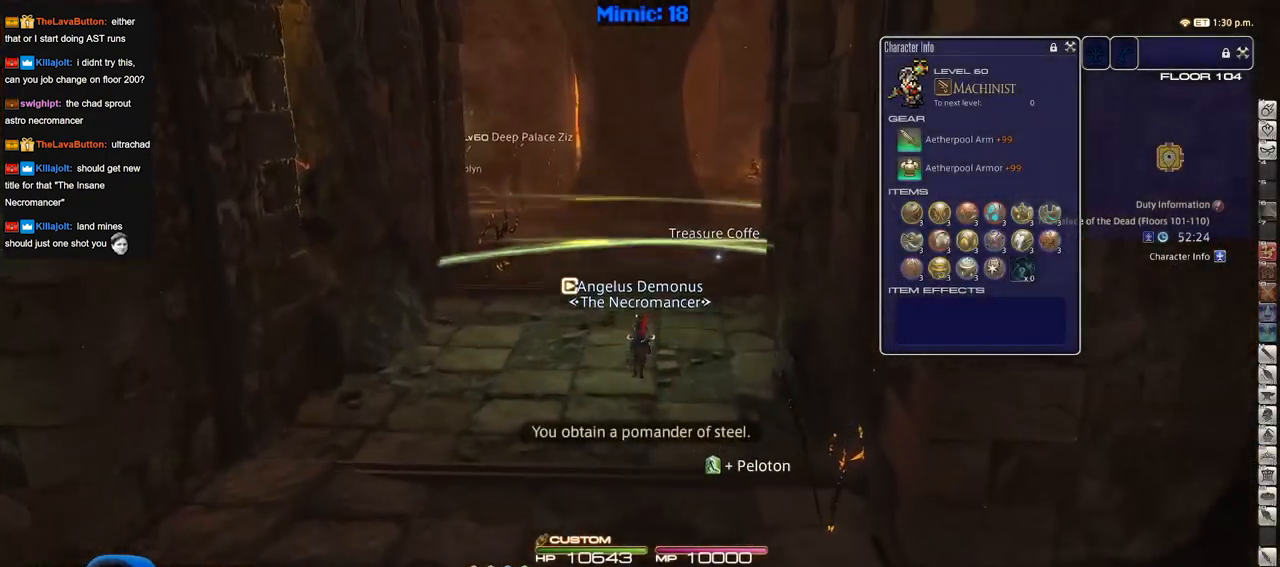
{"keys": ["w"], "events": [[334, "q", "down"], [467, "q", "up"]]}
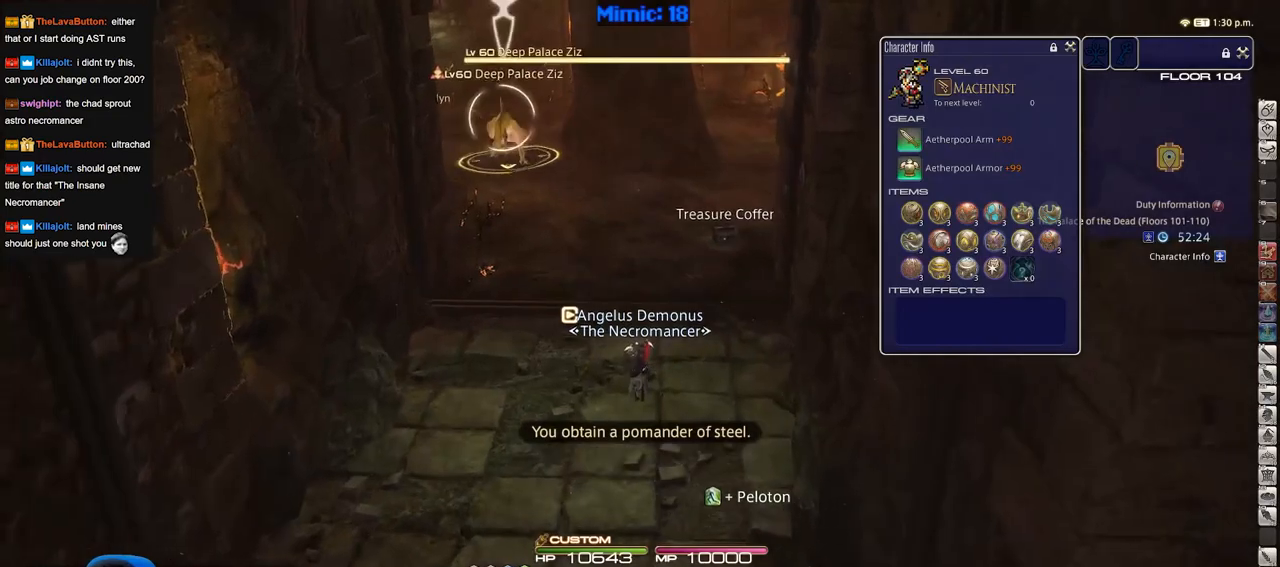
{"keys": ["w"], "events": []}
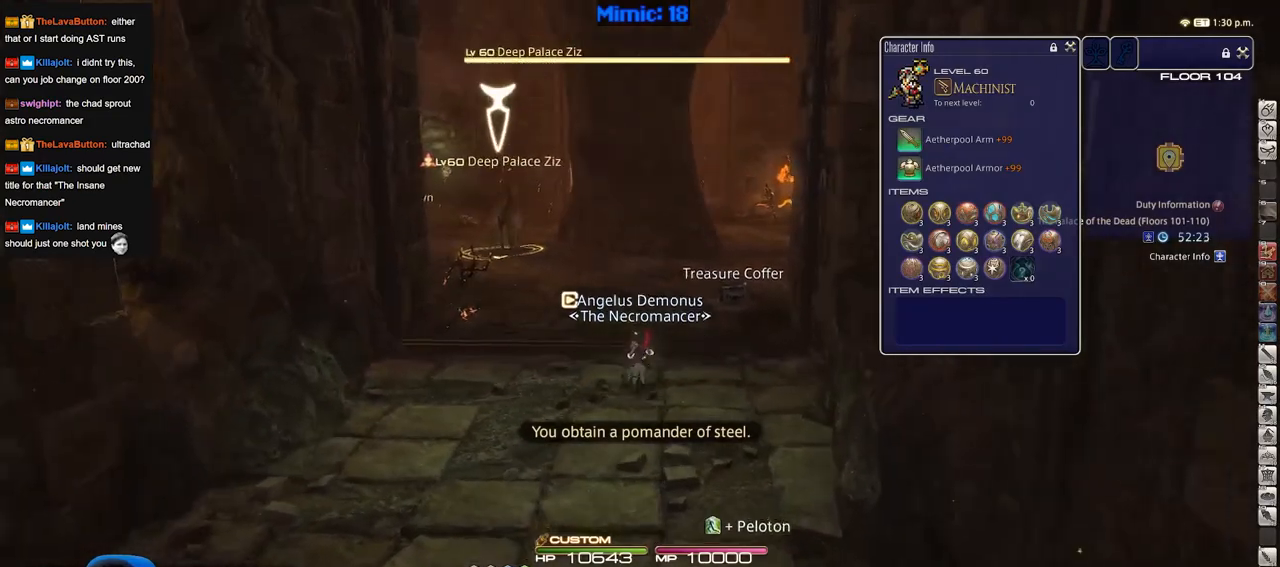
{"keys": ["w"], "events": [[84, "p", "down"], [217, "p", "up"]]}
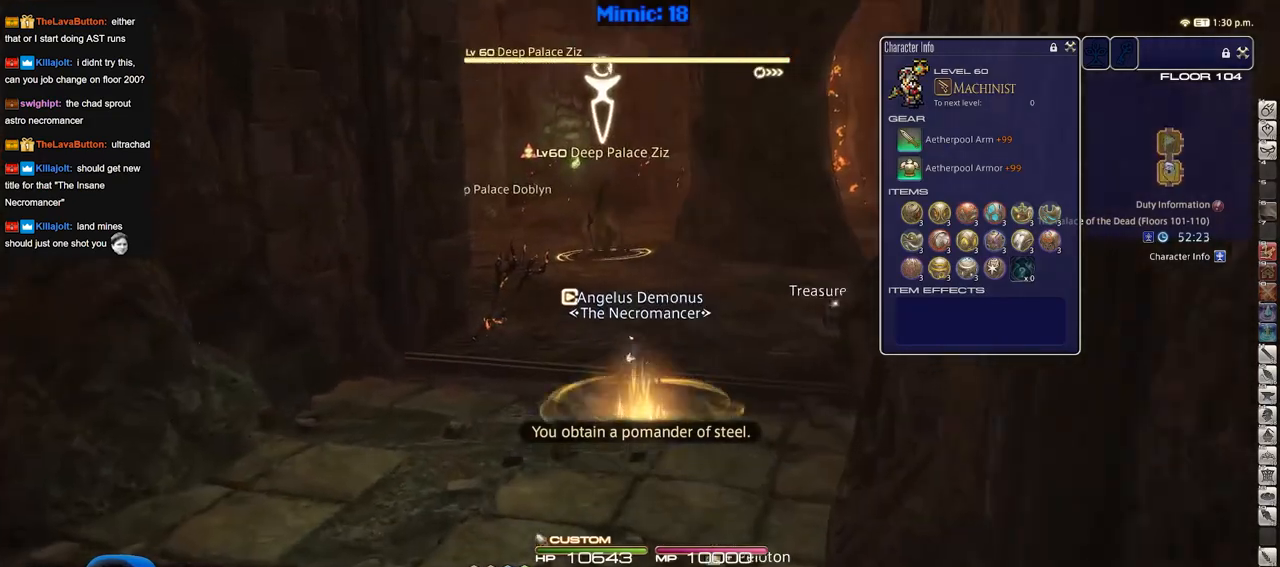
{"keys": ["s"], "events": [[233, "a", "down"], [283, "w", "up"], [383, "s", "down"], [433, "a", "up"]]}
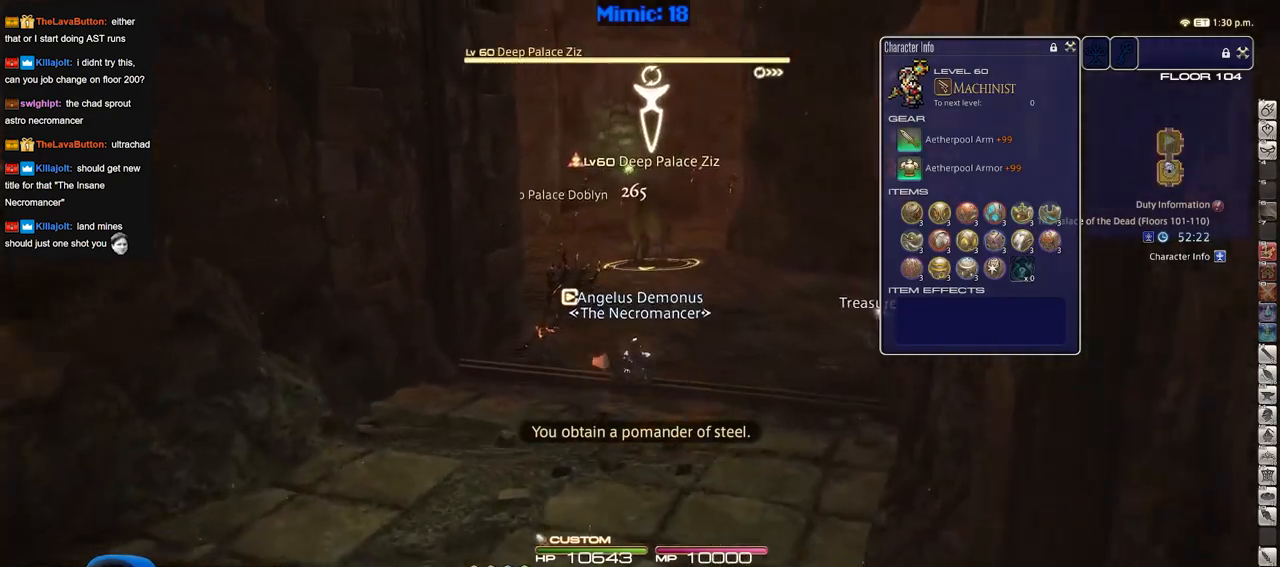
{"keys": [], "events": [[250, "a", "down"], [250, "s", "up"], [351, "a", "up"]]}
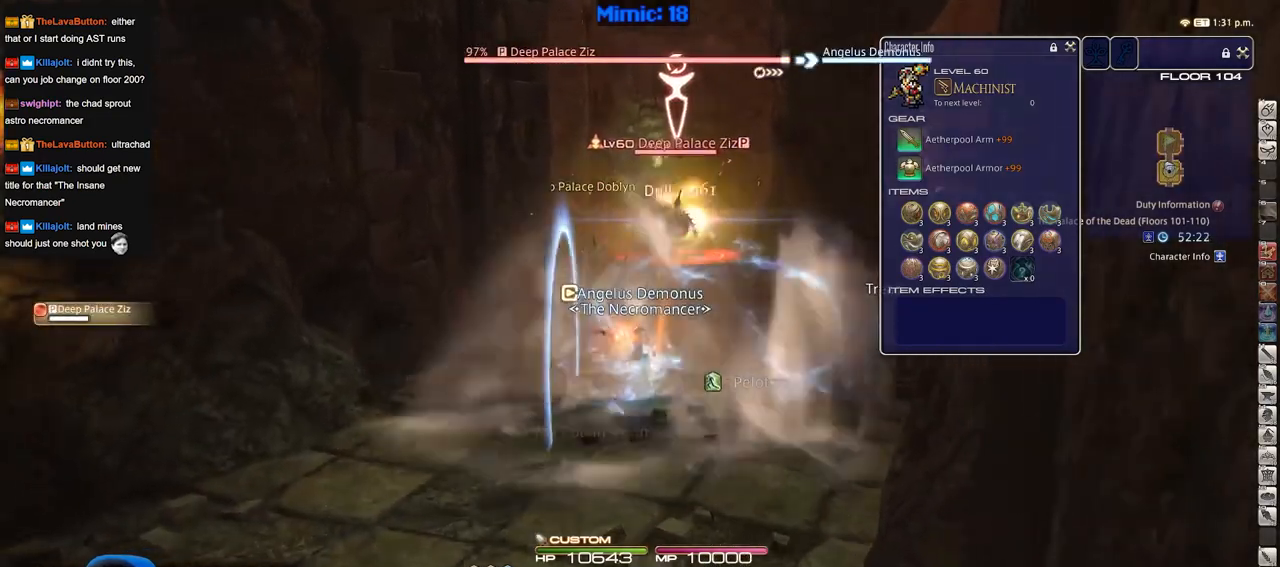
{"keys": ["s", "space"], "events": [[267, "a", "down"], [367, "s", "down"], [450, "a", "up"], [500, "space", "down"]]}
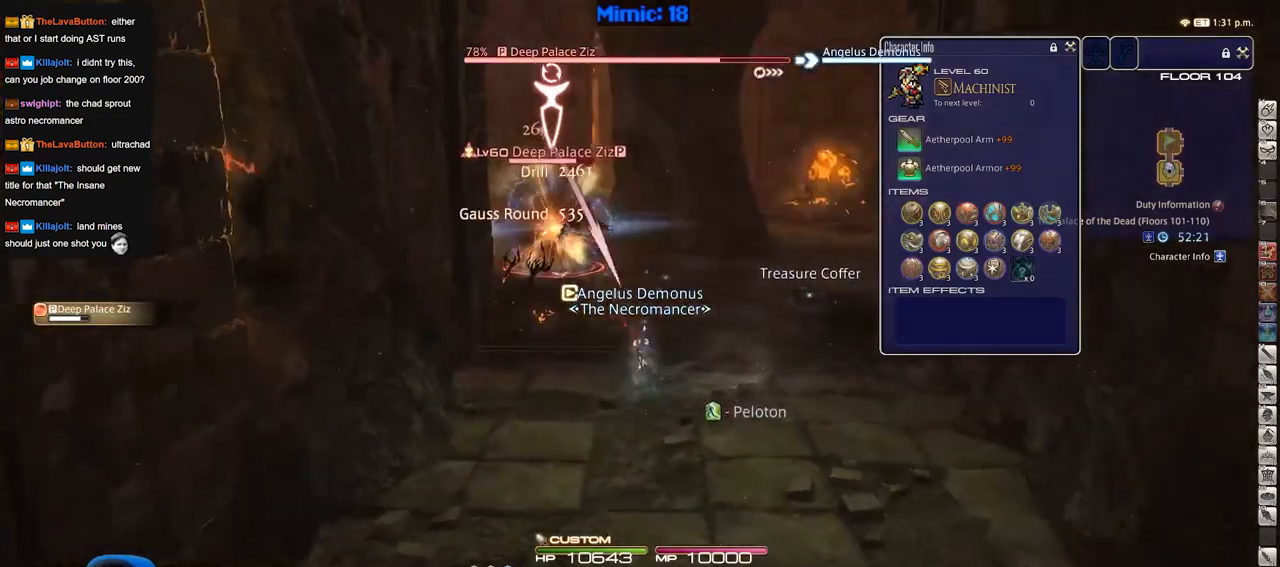
{"keys": ["s"], "events": [[150, "space", "up"]]}
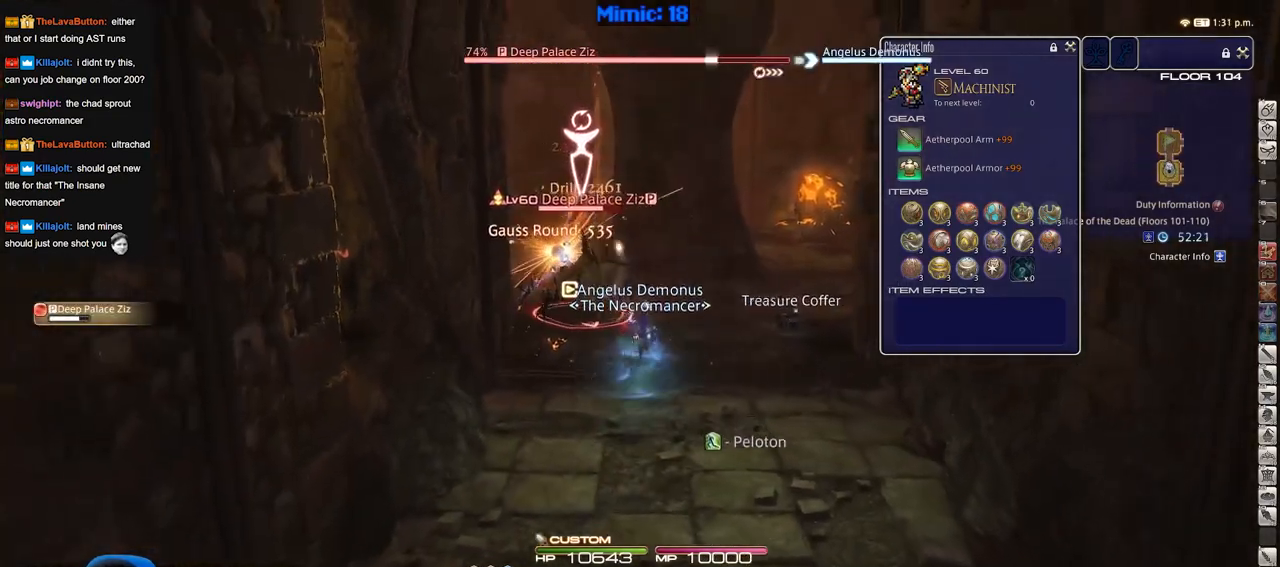
{"keys": ["s"], "events": [[250, "space", "down"], [350, "space", "up"]]}
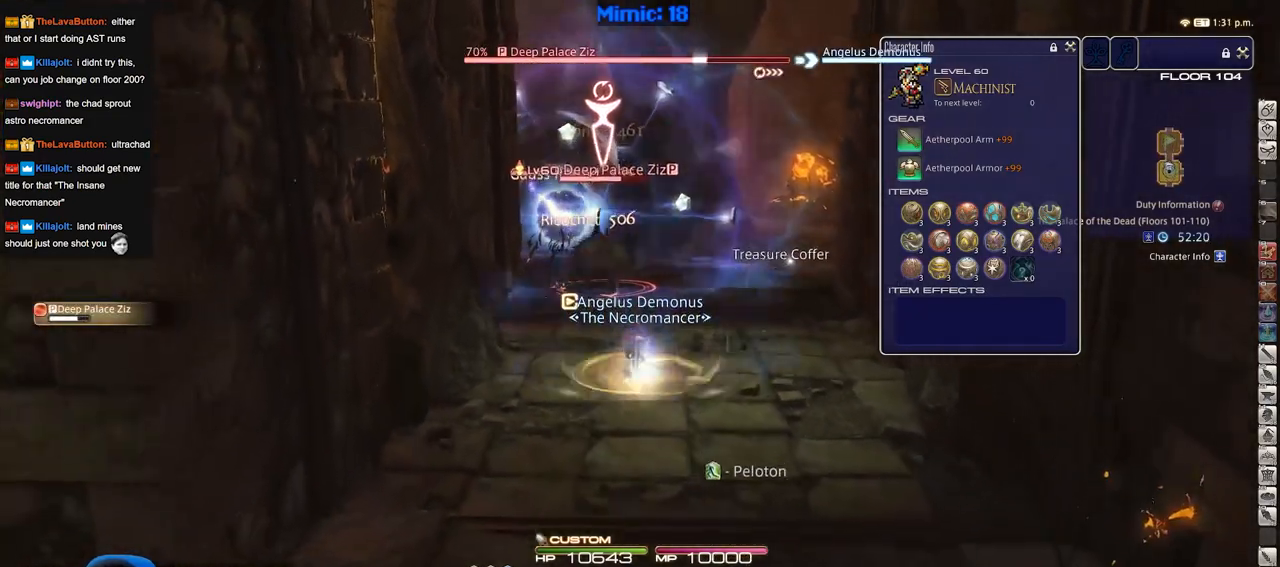
{"keys": ["s"], "events": [[317, "space", "down"], [401, "space", "up"]]}
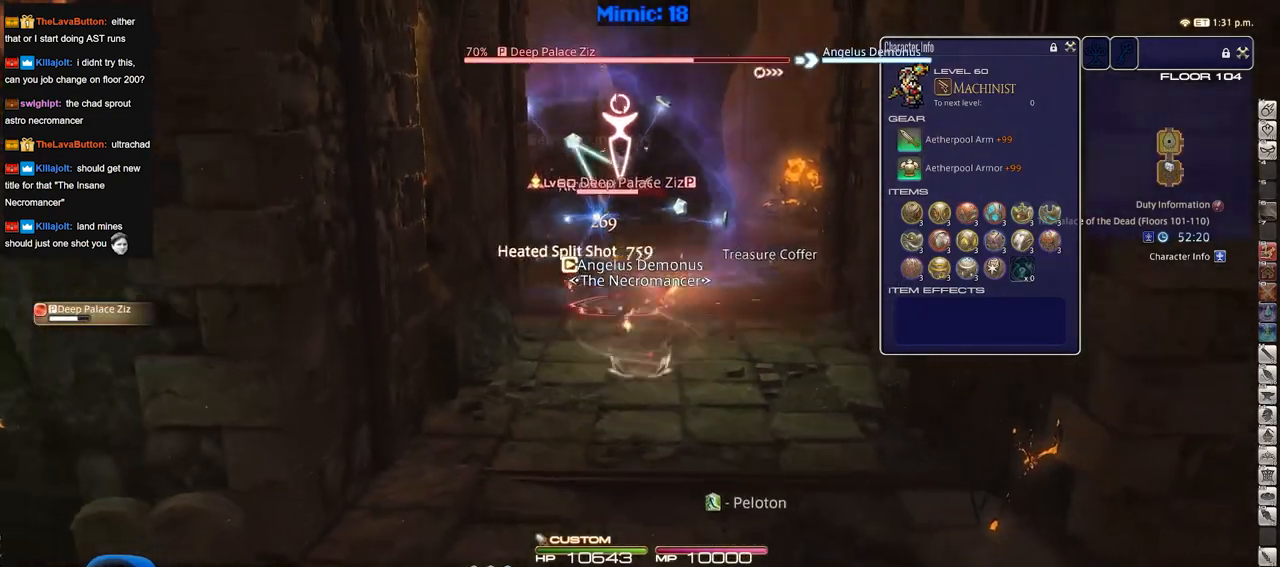
{"keys": ["s"], "events": []}
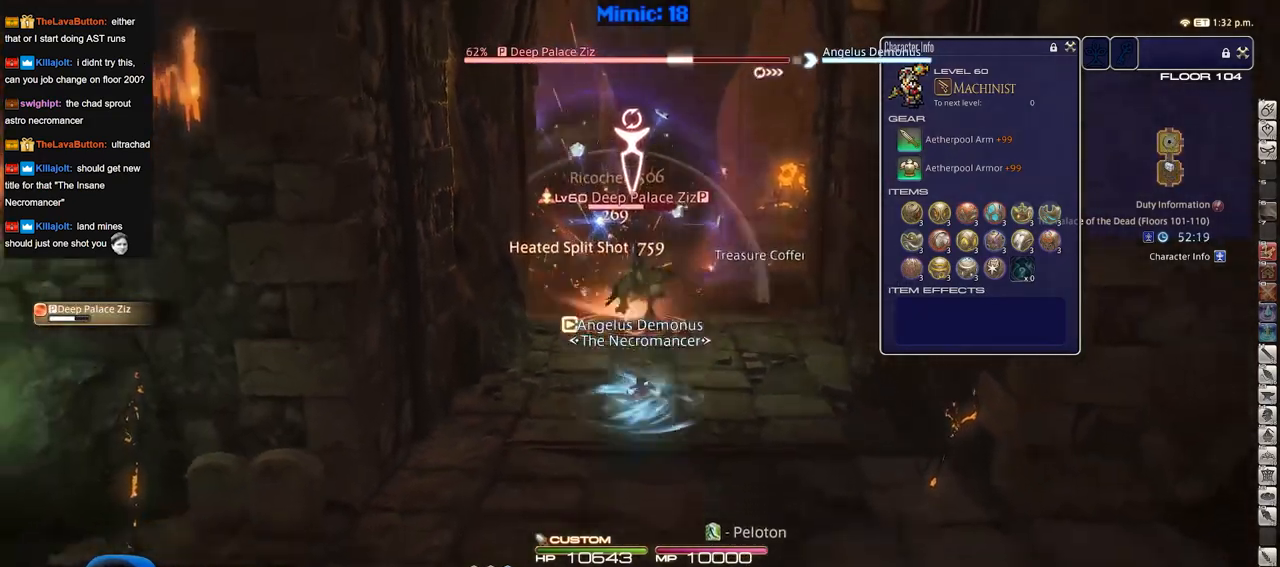
{"keys": ["s"], "events": [[100, "space", "down"], [234, "space", "up"]]}
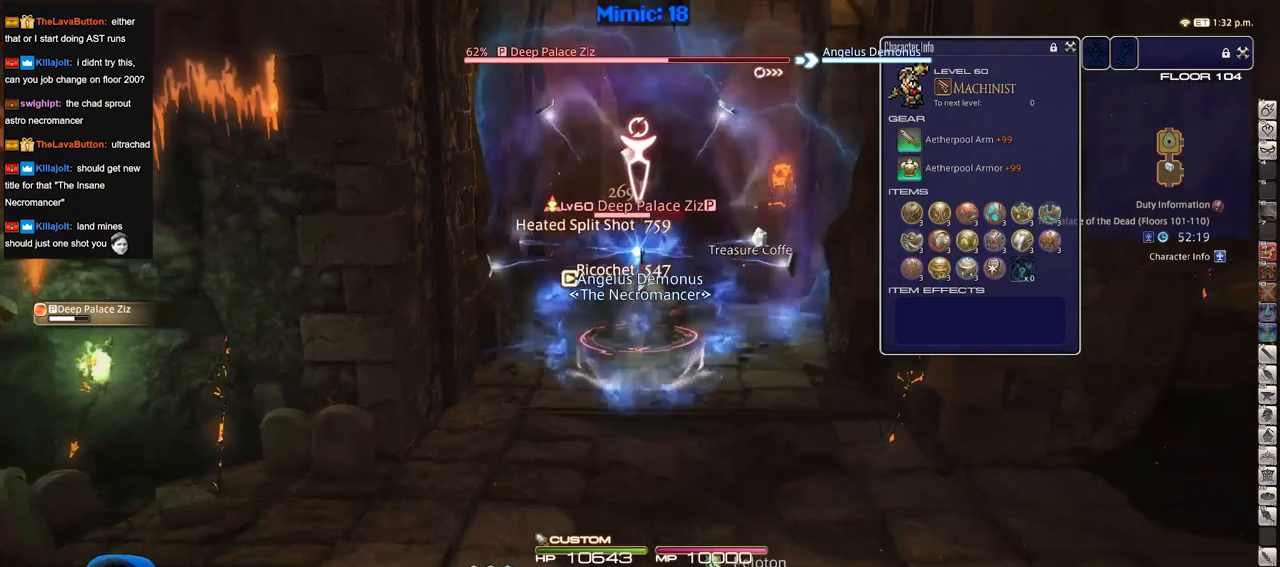
{"keys": ["s", "space"], "events": [[383, "space", "down"]]}
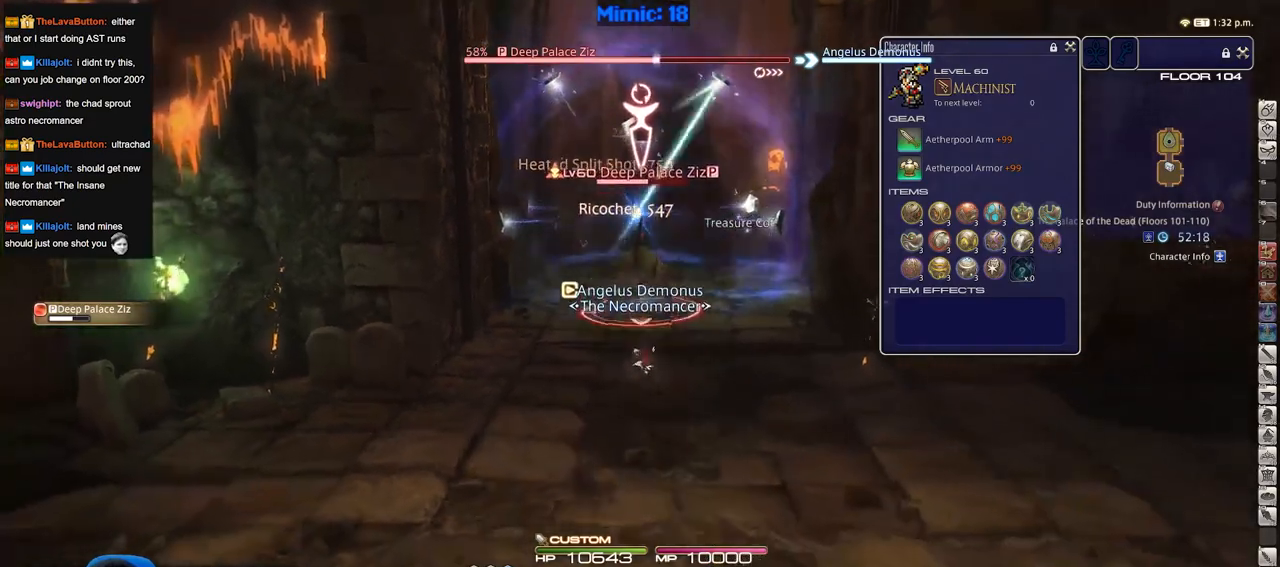
{"keys": ["s"], "events": [[34, "space", "up"]]}
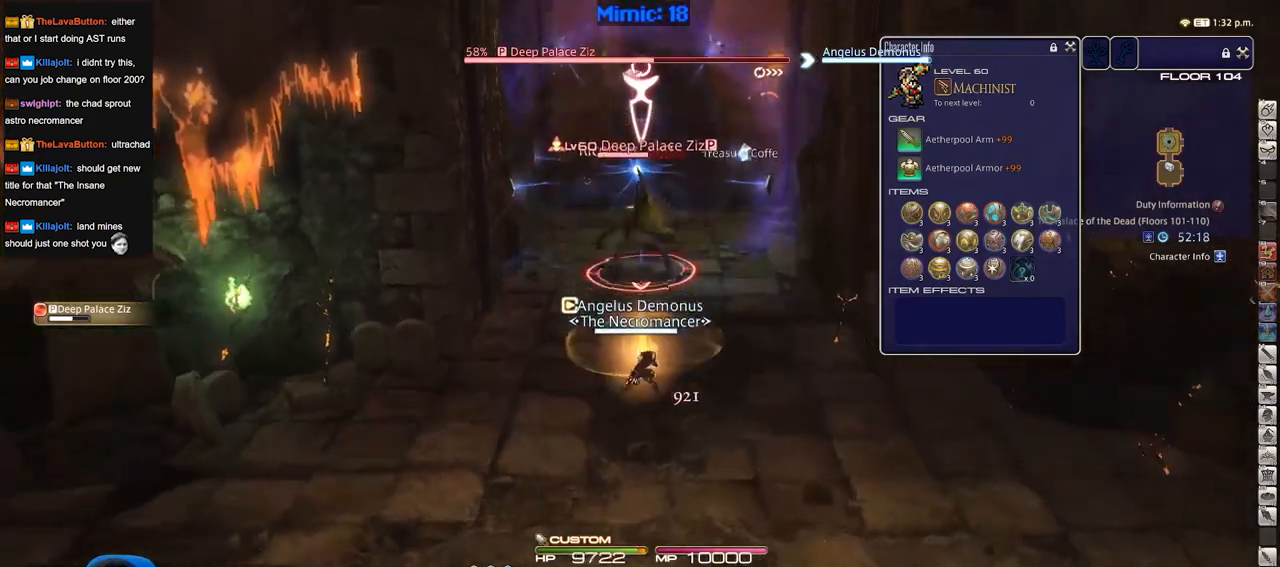
{"keys": ["s"], "events": [[233, "space", "down"], [383, "space", "up"]]}
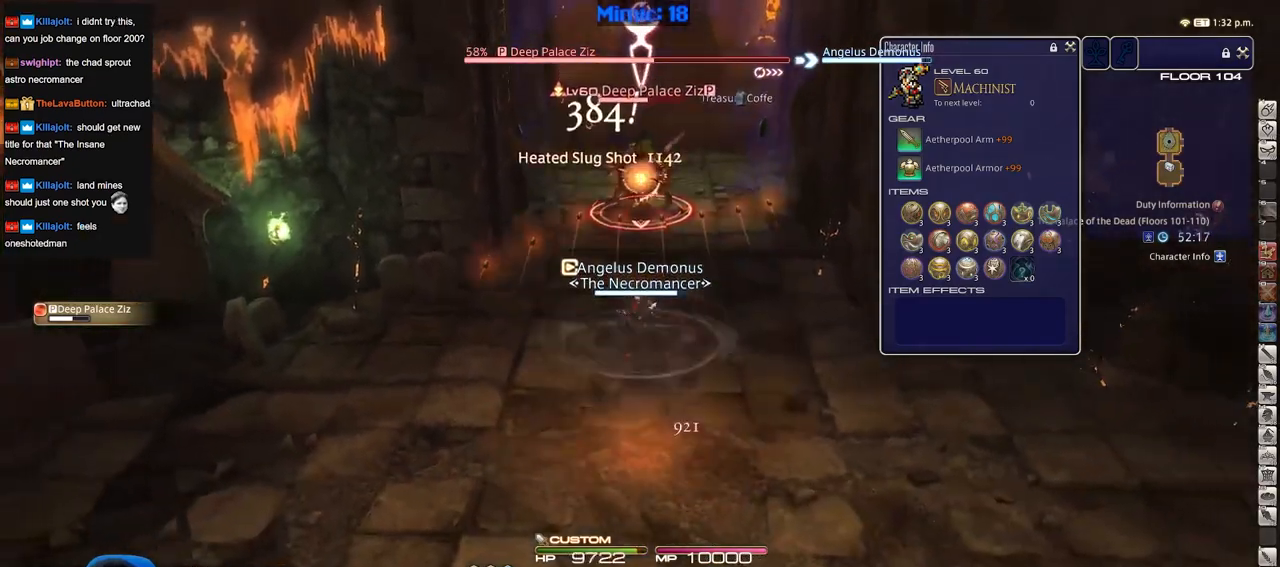
{"keys": ["w"], "events": [[351, "s", "up"], [434, "w", "down"]]}
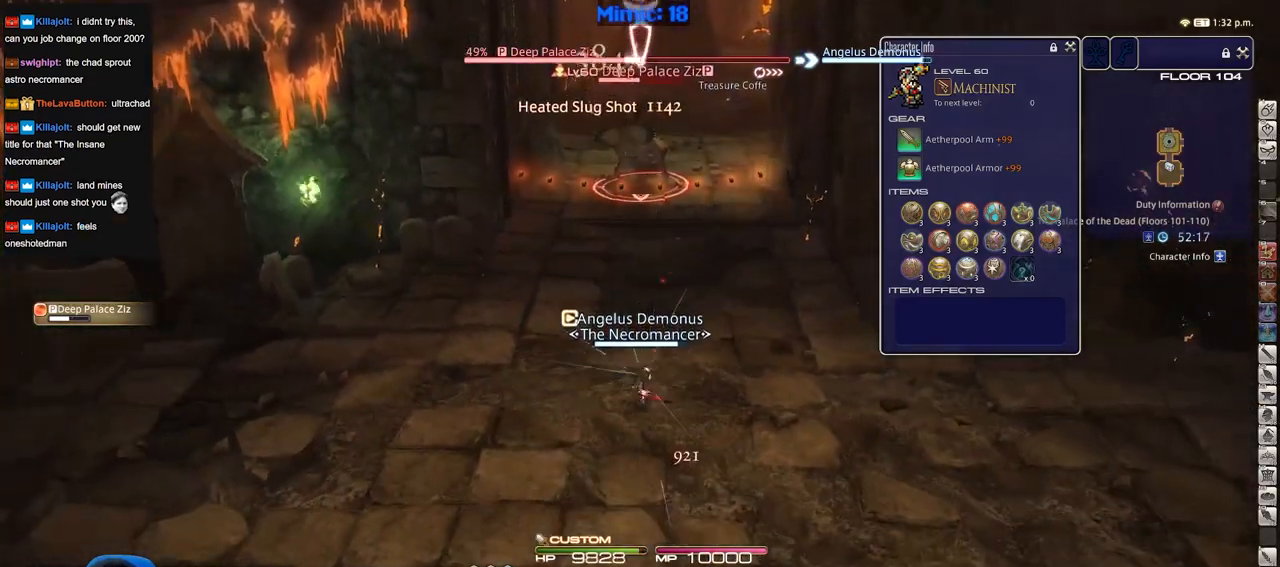
{"keys": ["w"], "events": []}
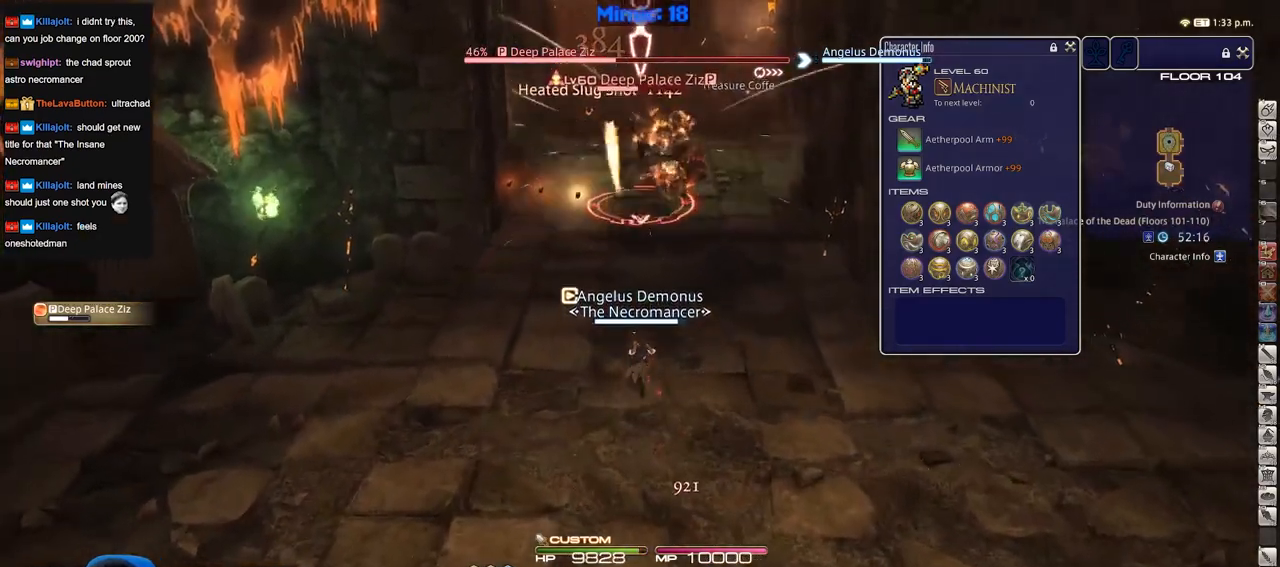
{"keys": [], "events": [[100, "a", "down"], [100, "w", "up"], [334, "a", "up"]]}
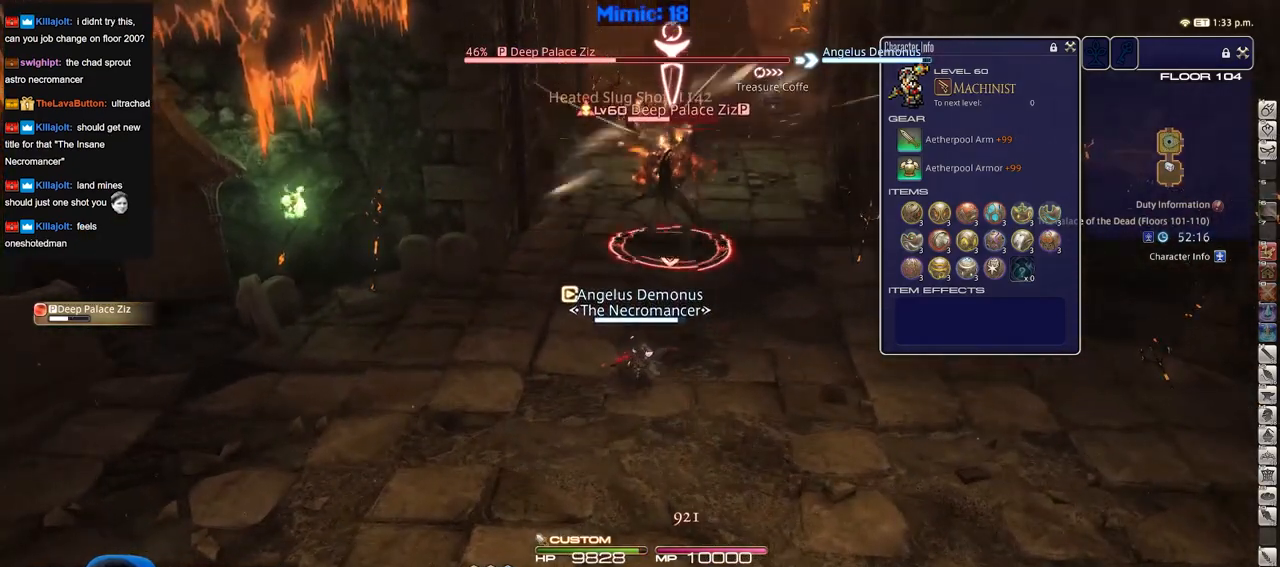
{"keys": ["s"], "events": [[167, "a", "down"], [200, "s", "down"], [350, "a", "up"]]}